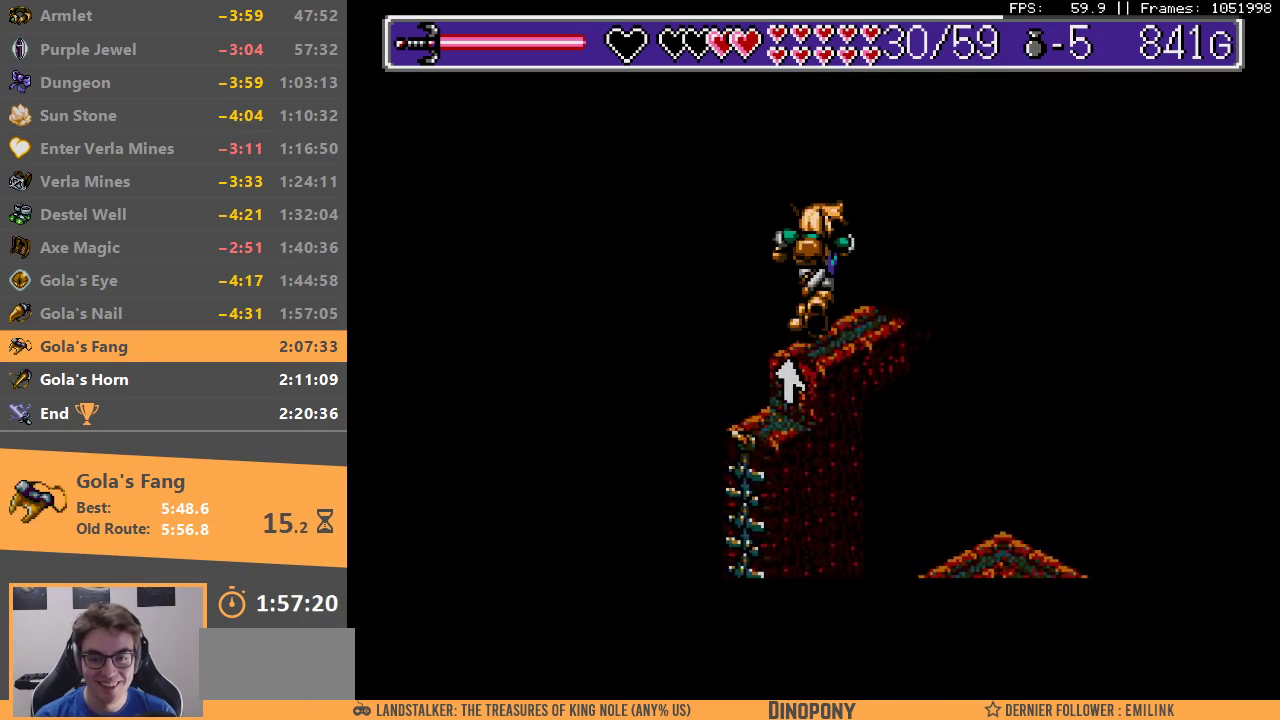
Gameplay with a controller; each line is a JSON object with the inputs held at the frame after it (dt_ms = milliseconds from this image to that frame). "events" lists button and stick changes between this image and that frame as [ms after this image, input, new state], when the widget could be followed in between. Not read: DPAD_LEFT DPAD_RIGHT DPAD_UP L3 R3.
{"dt_ms": 500, "buttons": [], "events": [[33, "B", "down"], [50, "A", "down"], [133, "A", "up"], [133, "B", "up"], [183, "B", "down"], [200, "A", "down"], [300, "A", "up"], [383, "A", "down"], [467, "A", "up"], [467, "B", "up"]]}
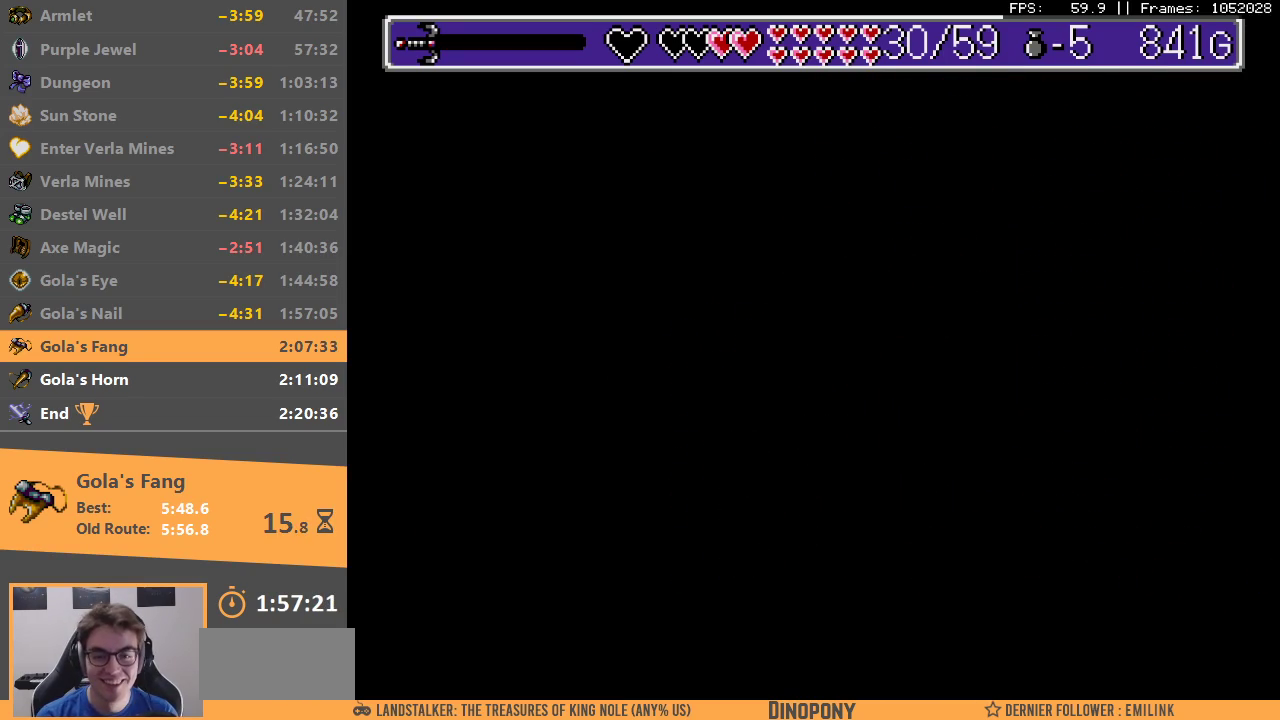
{"dt_ms": 500, "buttons": [], "events": [[17, "B", "down"], [50, "A", "down"], [100, "A", "up"], [117, "B", "up"], [183, "B", "down"], [300, "B", "up"], [350, "B", "down"], [450, "B", "up"]]}
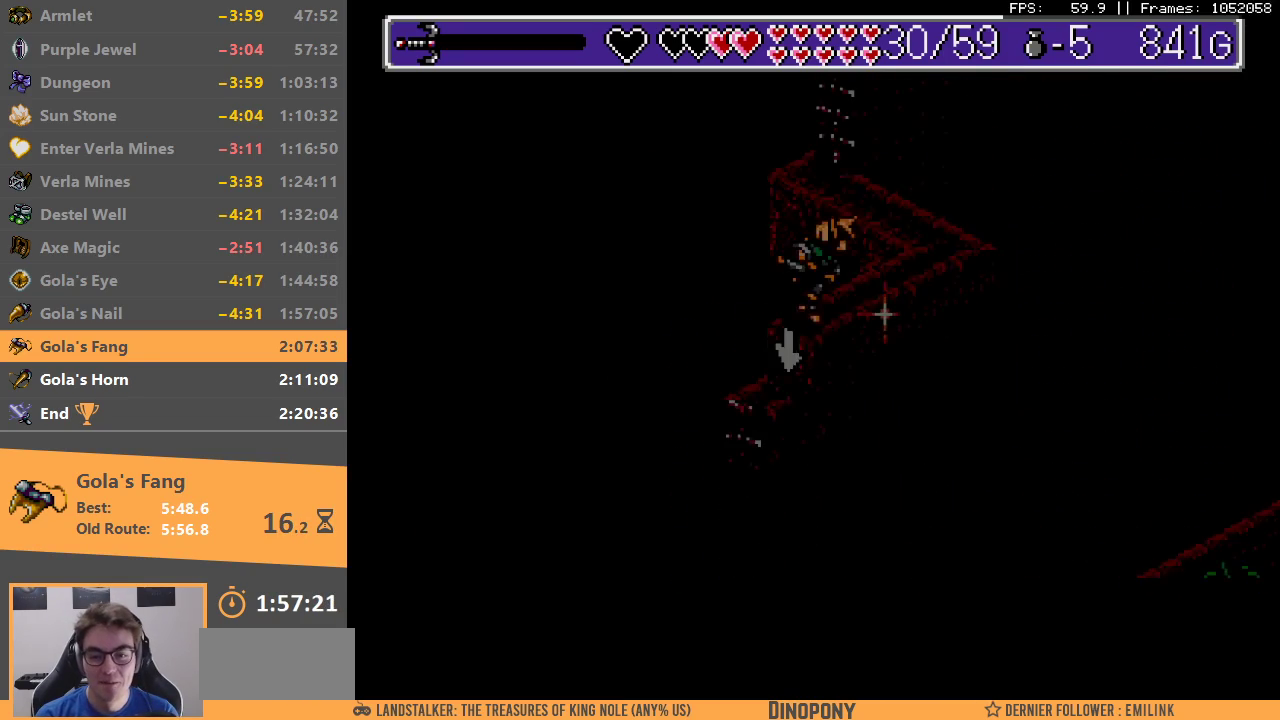
{"dt_ms": 500, "buttons": [], "events": [[33, "B", "down"], [133, "B", "up"], [233, "B", "down"], [367, "B", "up"]]}
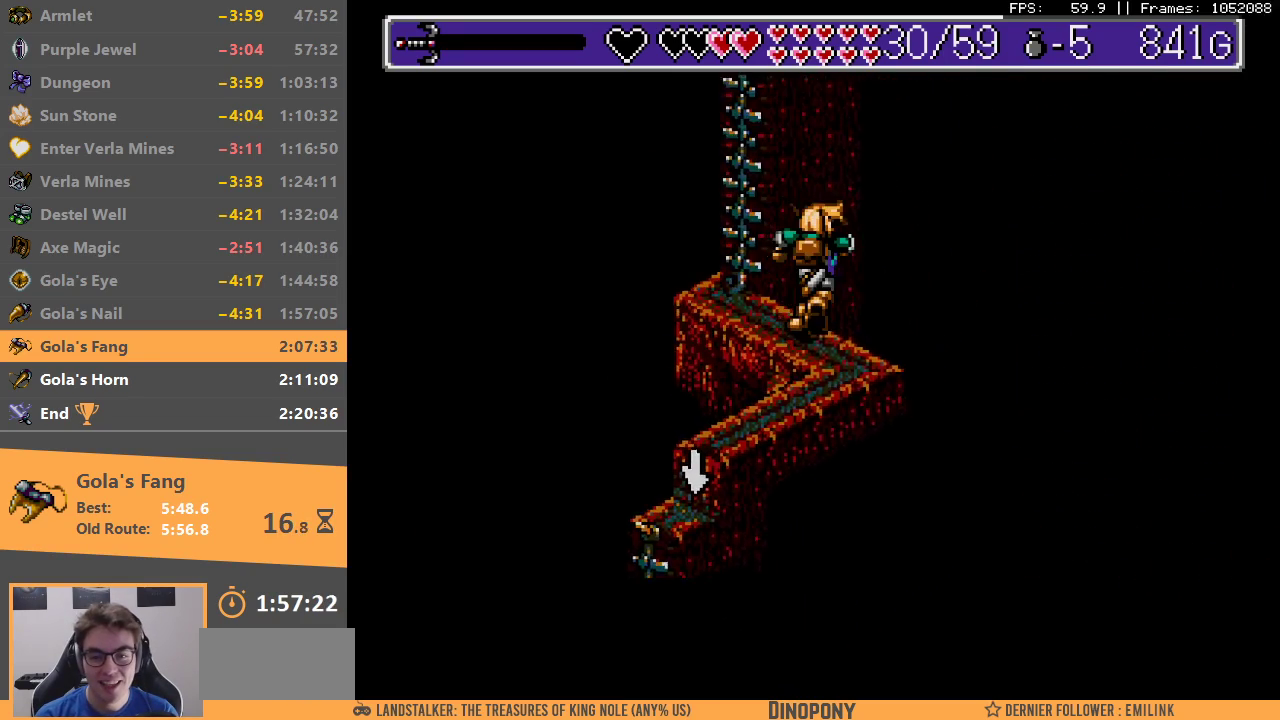
{"dt_ms": 500, "buttons": ["B"], "events": [[500, "B", "down"]]}
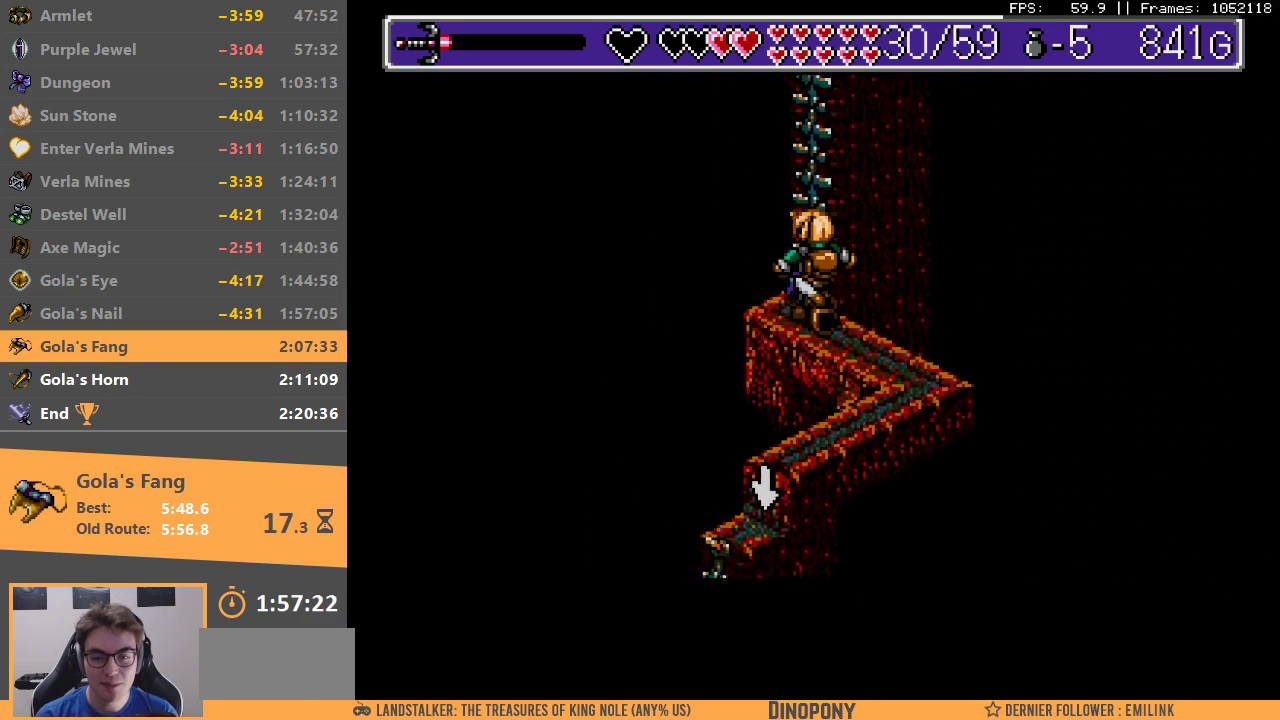
{"dt_ms": 500, "buttons": [], "events": [[133, "B", "up"], [200, "B", "down"], [317, "B", "up"], [383, "B", "down"], [500, "B", "up"]]}
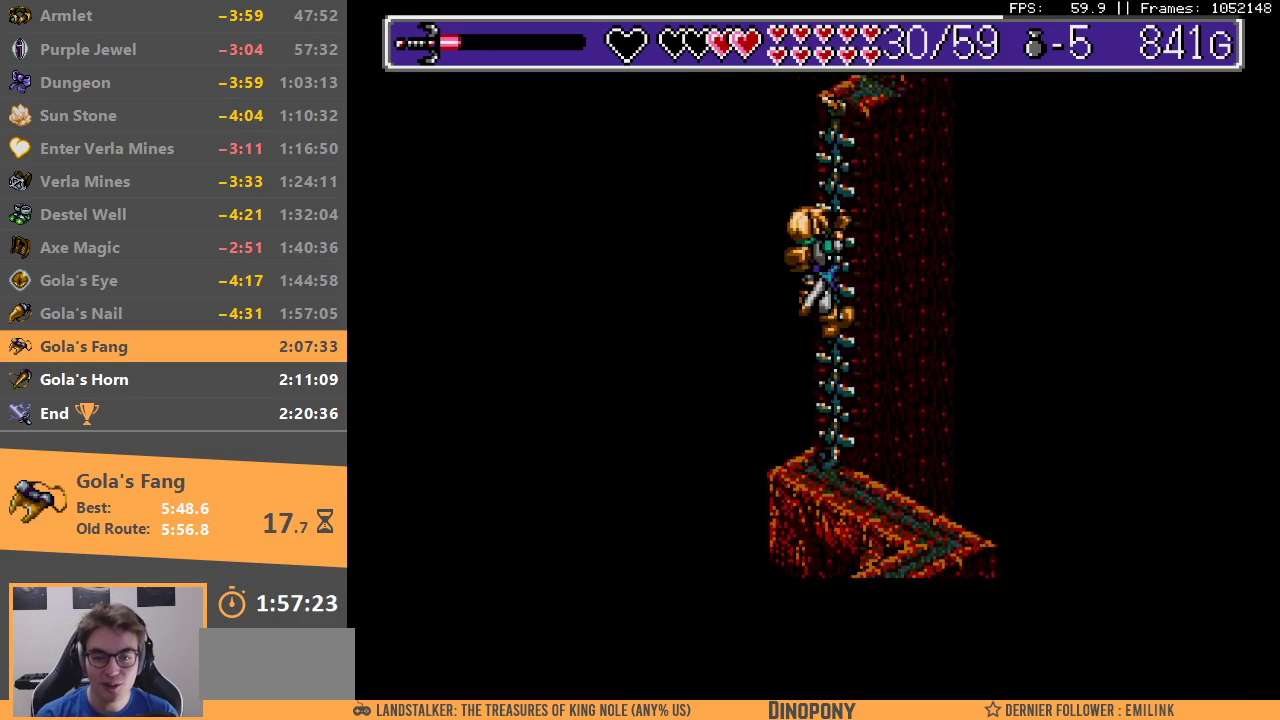
{"dt_ms": 500, "buttons": ["B"], "events": [[83, "B", "down"], [200, "B", "up"], [267, "B", "down"], [383, "B", "up"], [450, "B", "down"]]}
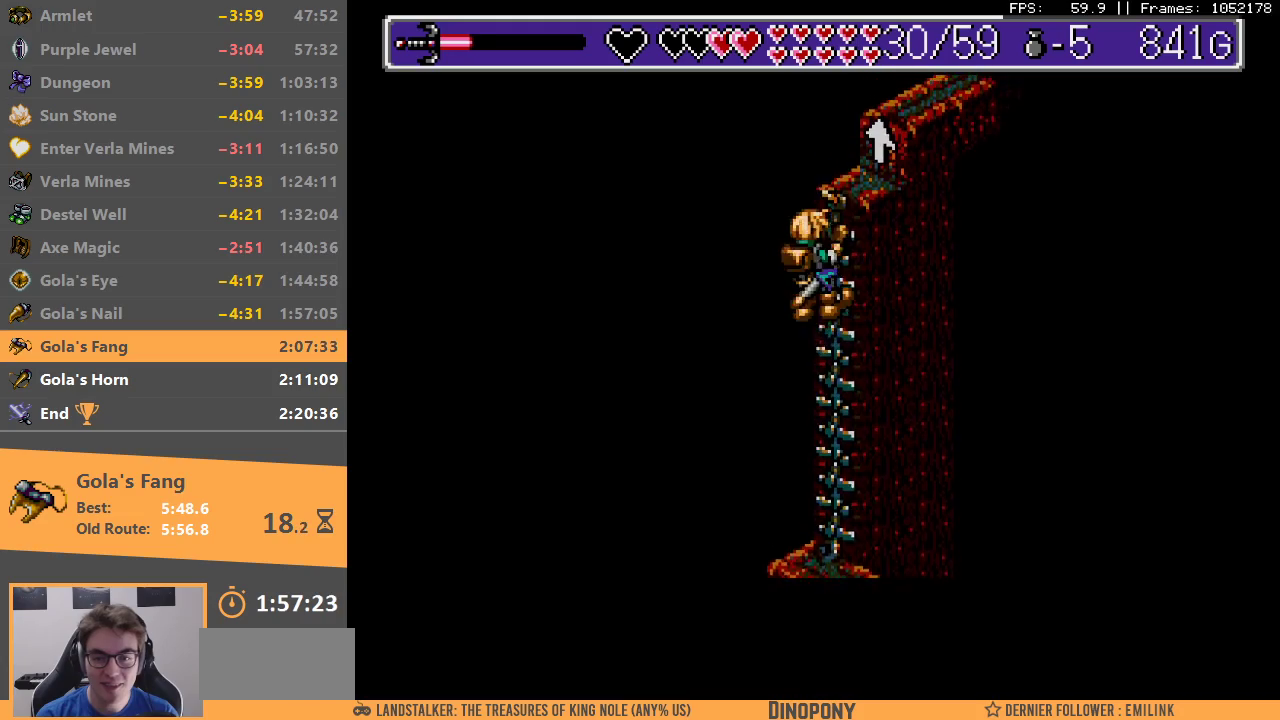
{"dt_ms": 500, "buttons": ["B"], "events": [[83, "B", "up"], [133, "B", "down"], [250, "B", "up"], [317, "B", "down"], [433, "B", "up"], [500, "B", "down"]]}
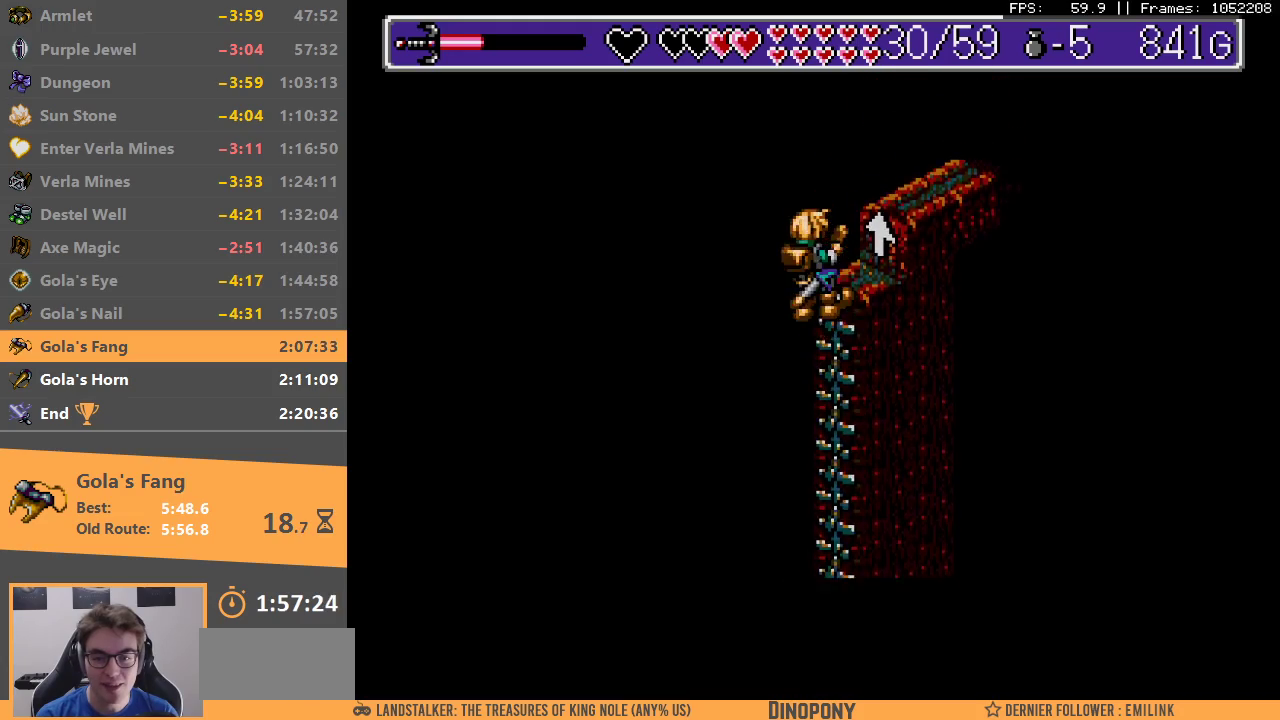
{"dt_ms": 500, "buttons": ["A", "B"], "events": [[100, "B", "up"], [183, "B", "down"], [283, "B", "up"], [317, "B", "down"], [433, "B", "up"], [500, "A", "down"], [500, "B", "down"]]}
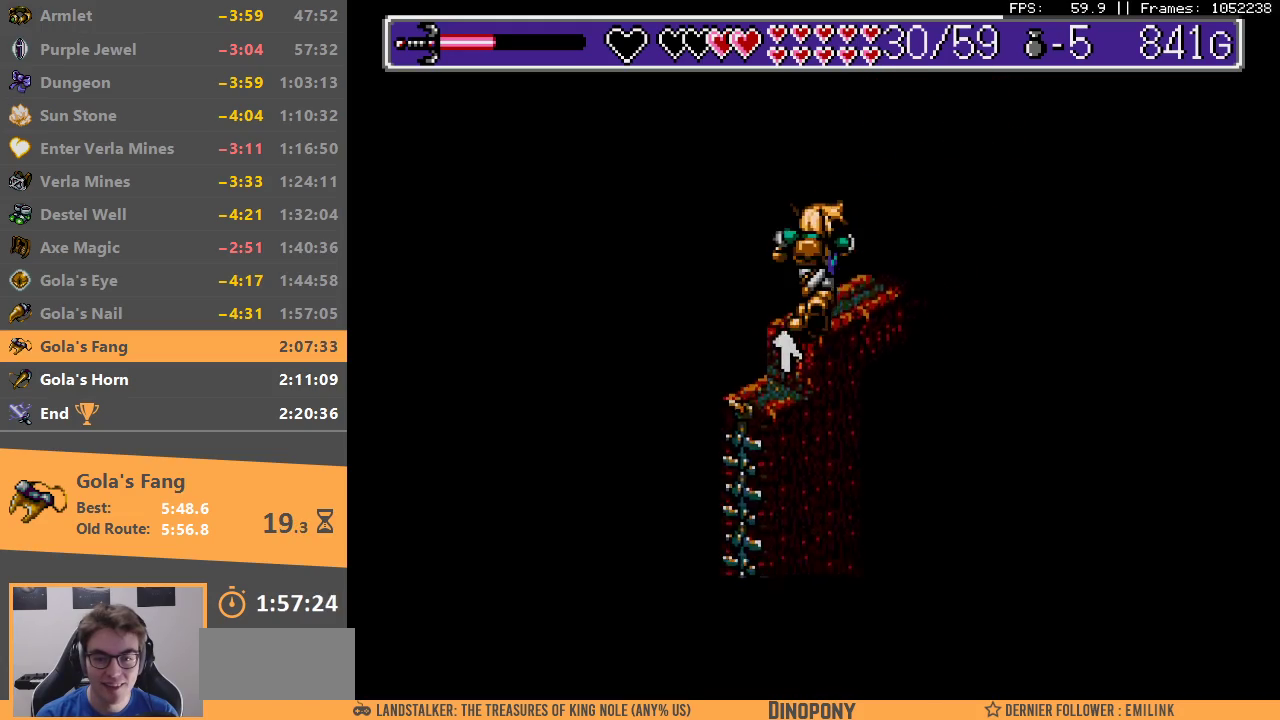
{"dt_ms": 500, "buttons": ["A", "B"], "events": [[83, "A", "up"], [83, "B", "up"], [150, "B", "down"], [167, "A", "down"], [233, "A", "up"], [250, "B", "up"], [300, "B", "down"], [317, "A", "down"], [400, "A", "up"], [433, "B", "up"], [450, "B", "down"], [500, "A", "down"]]}
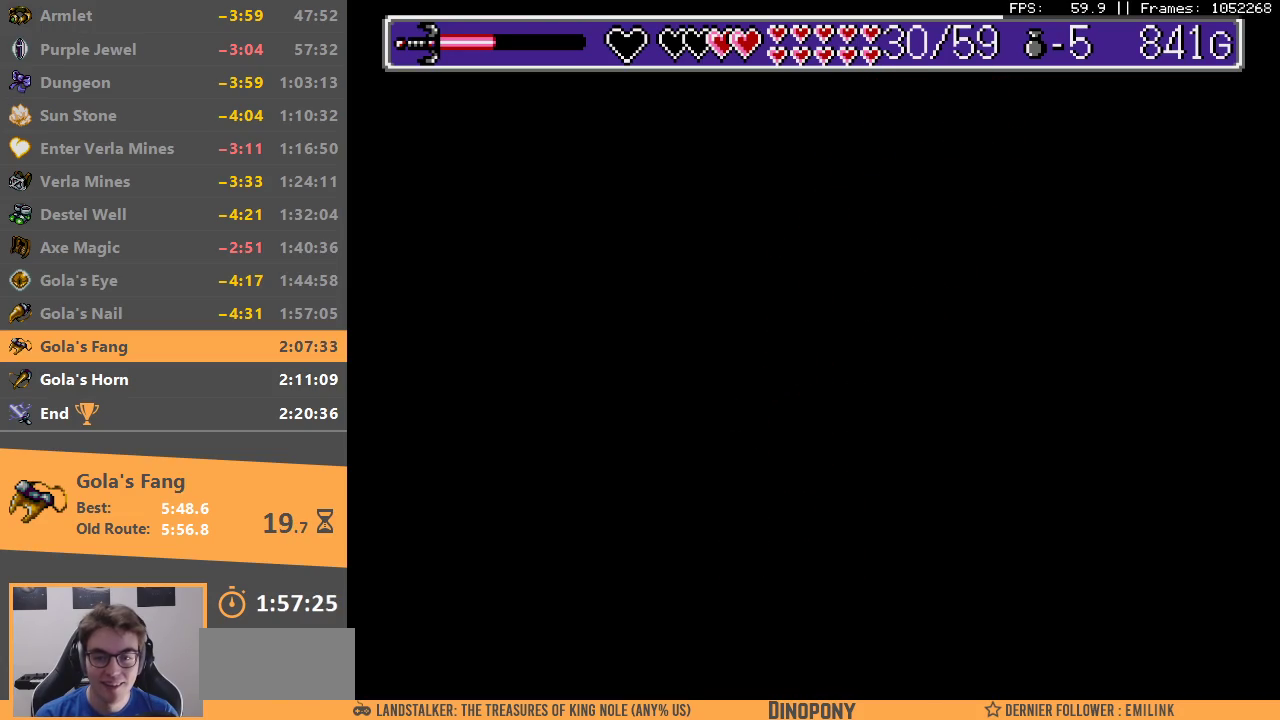
{"dt_ms": 500, "buttons": [], "events": [[33, "A", "up"], [67, "B", "up"], [133, "A", "down"], [133, "B", "down"], [200, "A", "up"], [200, "B", "up"], [283, "B", "down"], [383, "B", "up"]]}
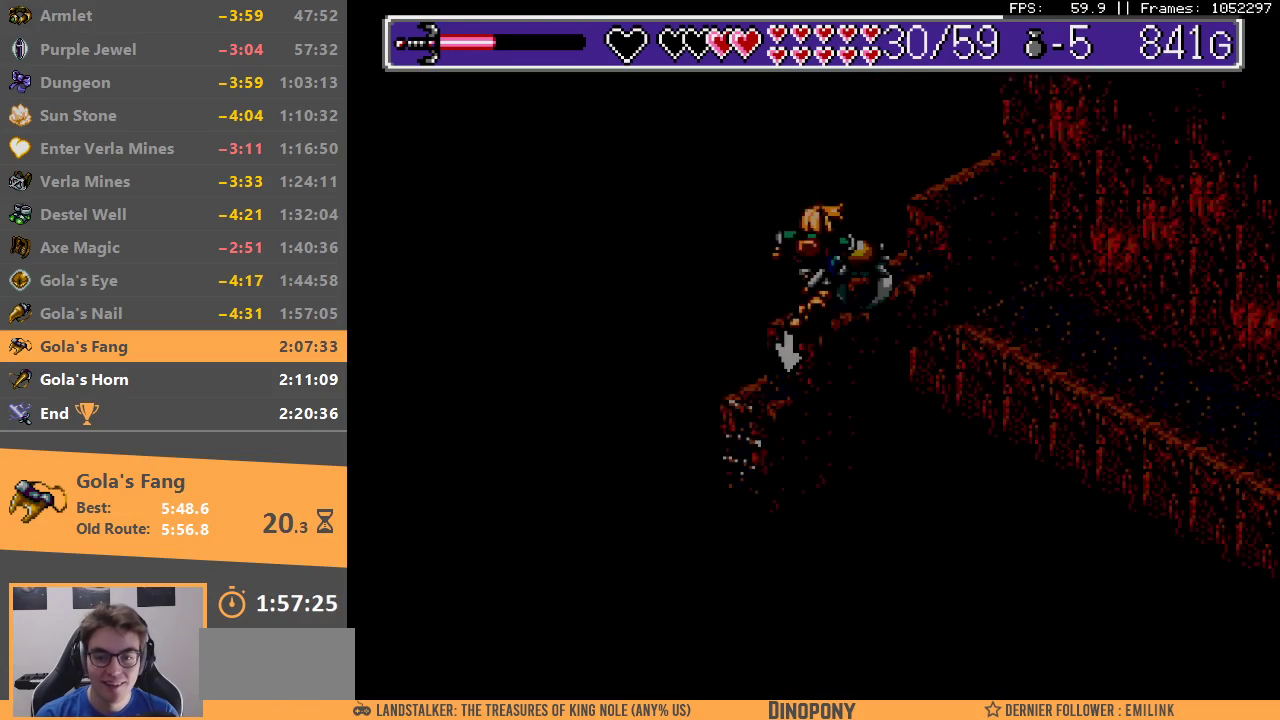
{"dt_ms": 500, "buttons": [], "events": [[217, "B", "down"], [333, "B", "up"]]}
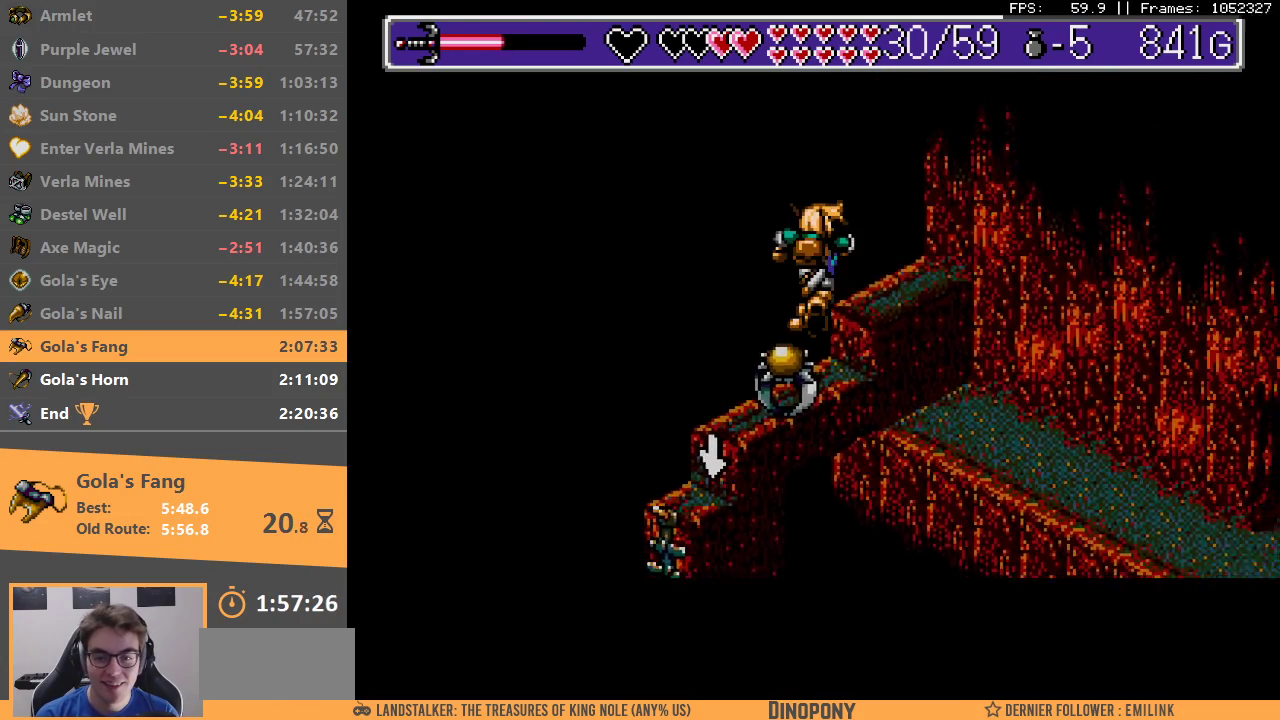
{"dt_ms": 1000, "buttons": ["DPAD_DOWN"], "events": [[83, "B", "down"], [183, "B", "up"], [233, "B", "down"], [333, "B", "up"], [417, "B", "down"], [483, "B", "up"], [483, "DPAD_DOWN", "down"]]}
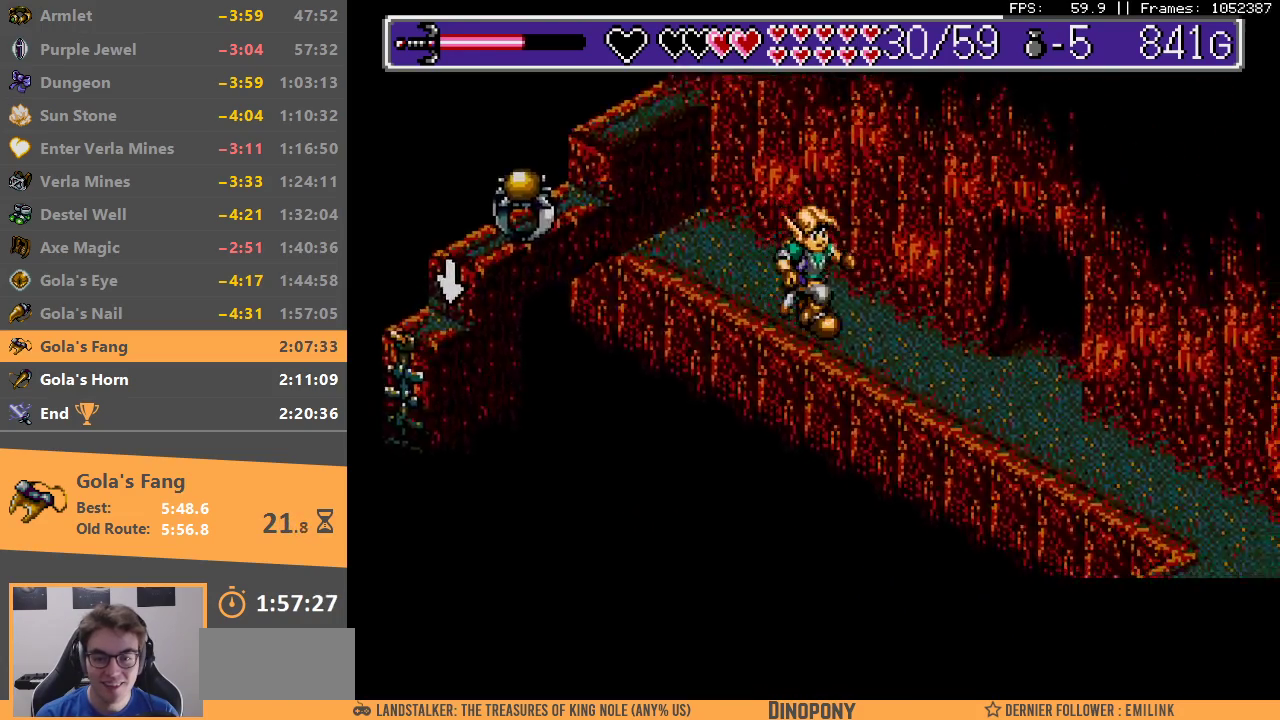
{"dt_ms": 500, "buttons": [], "events": [[33, "DPAD_DOWN", "up"], [167, "DPAD_DOWN", "down"], [500, "DPAD_DOWN", "up"]]}
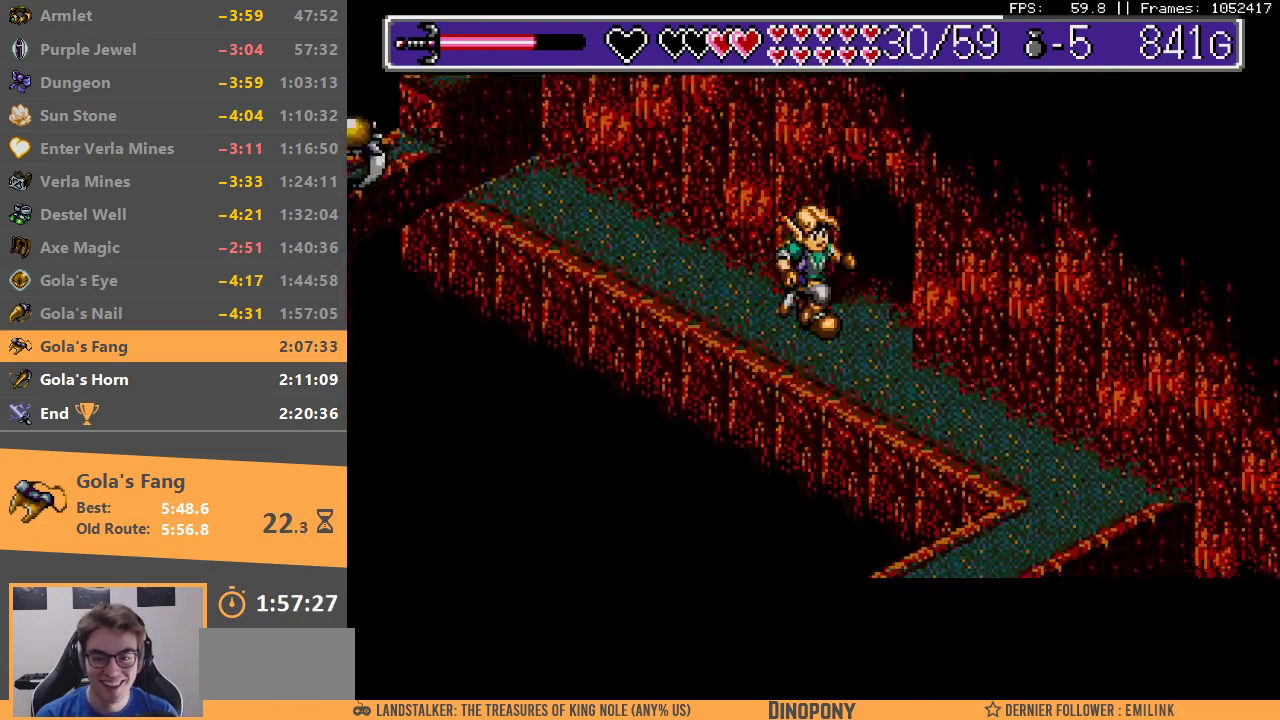
{"dt_ms": 500, "buttons": [], "events": [[83, "B", "down"], [100, "A", "down"], [183, "A", "up"], [200, "B", "up"], [250, "B", "down"], [283, "A", "down"], [317, "A", "up"], [350, "B", "up"], [400, "B", "down"], [500, "B", "up"]]}
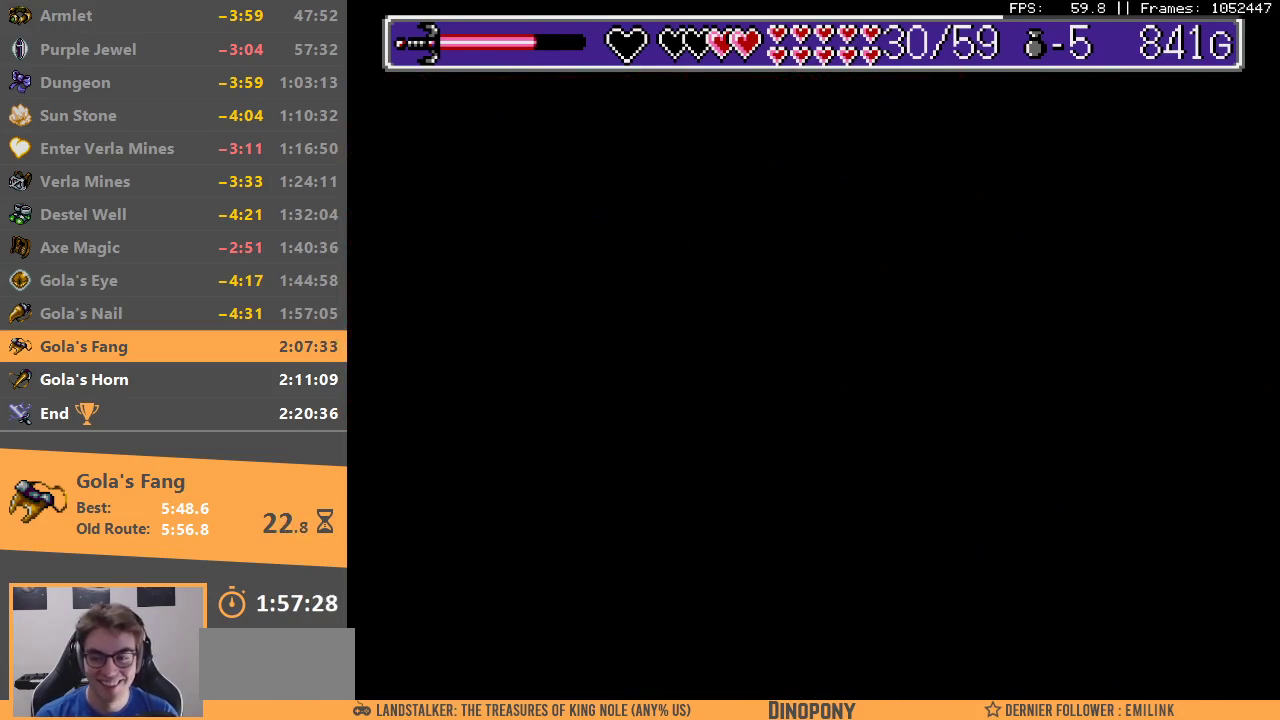
{"dt_ms": 500, "buttons": [], "events": [[83, "B", "down"], [150, "B", "up"], [233, "B", "down"], [317, "B", "up"], [417, "B", "down"], [483, "B", "up"]]}
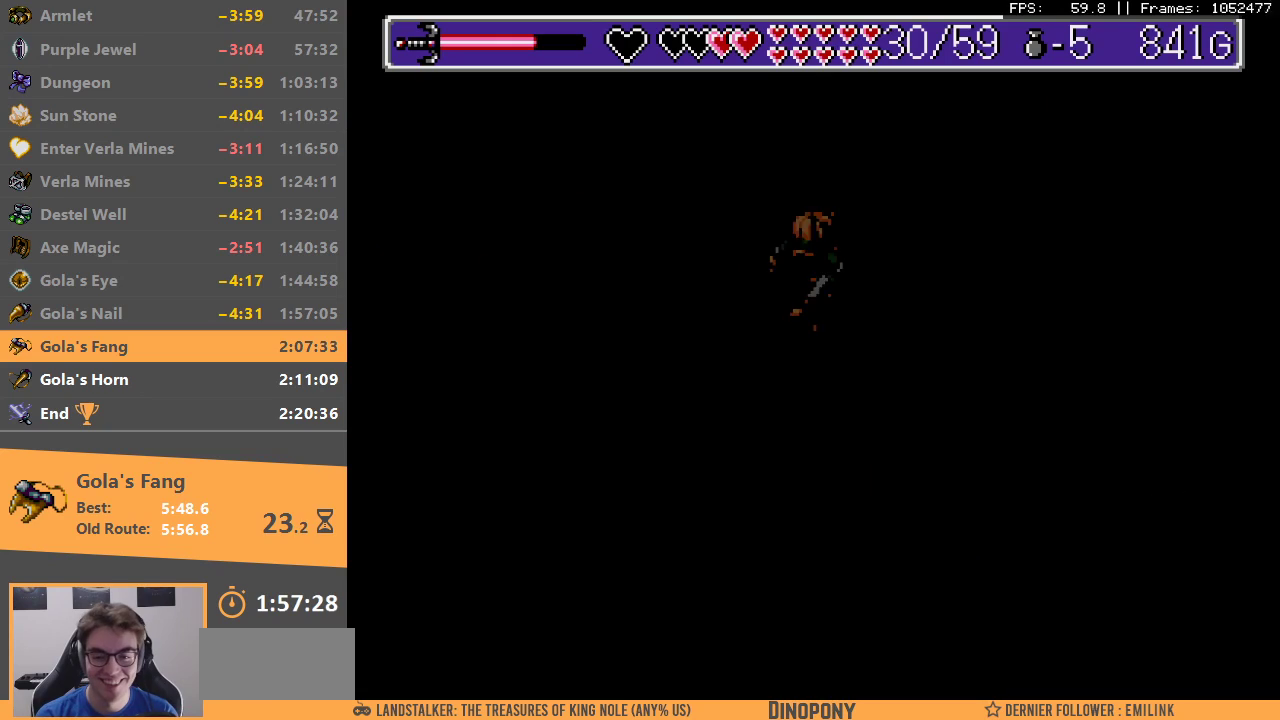
{"dt_ms": 500, "buttons": [], "events": [[67, "B", "down"], [150, "B", "up"]]}
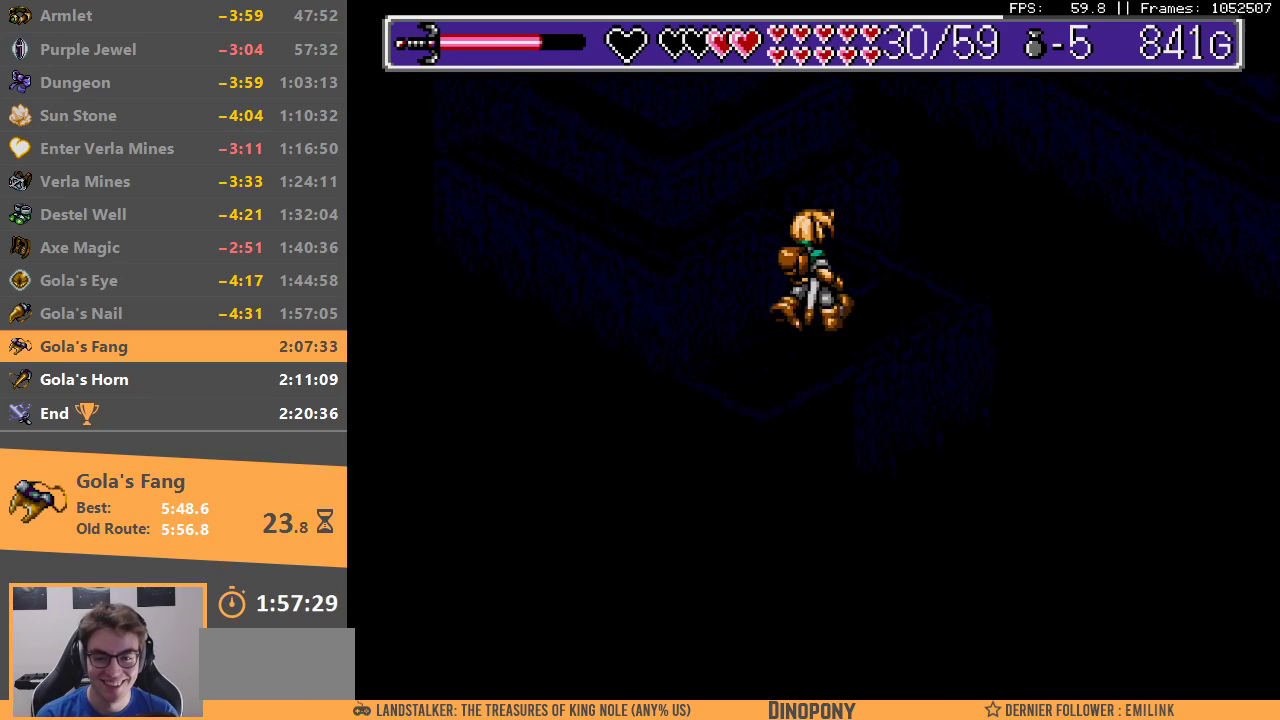
{"dt_ms": 500, "buttons": ["B"], "events": [[150, "B", "down"], [283, "B", "up"], [333, "B", "down"], [433, "B", "up"], [500, "B", "down"]]}
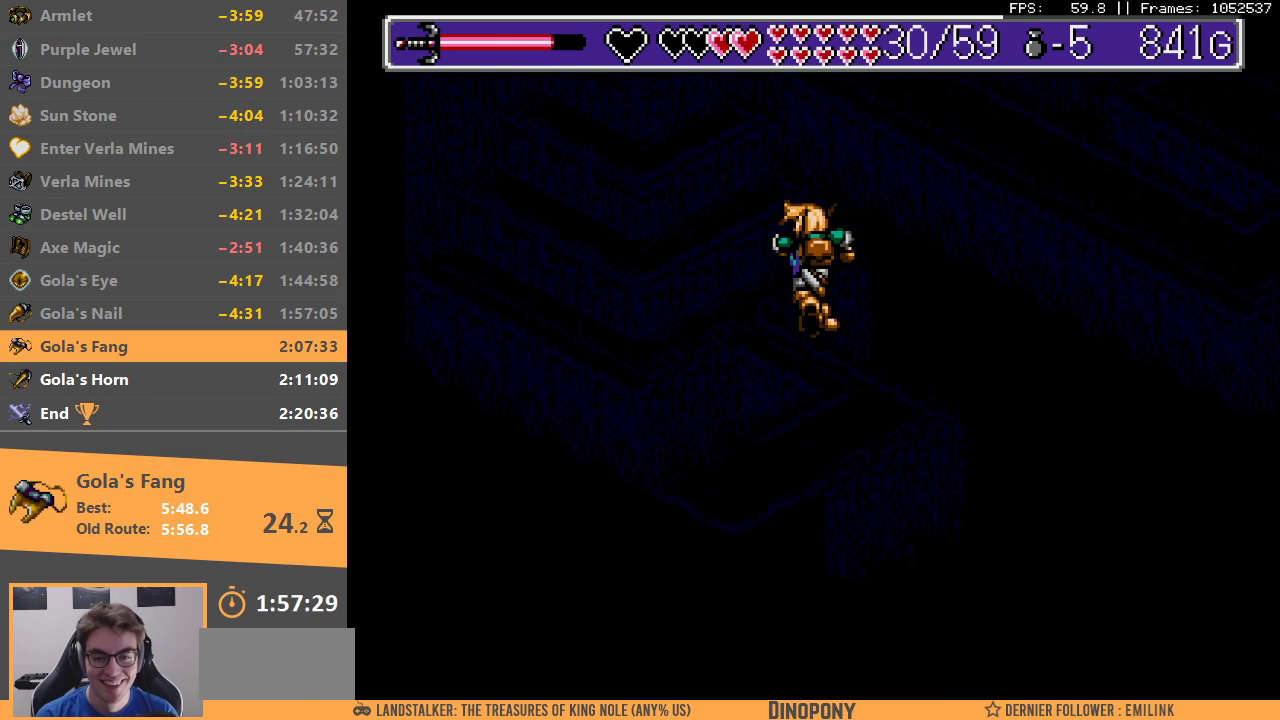
{"dt_ms": 500, "buttons": ["B"], "events": [[100, "B", "up"], [167, "B", "down"], [267, "B", "up"], [317, "B", "down"], [400, "B", "up"], [450, "B", "down"]]}
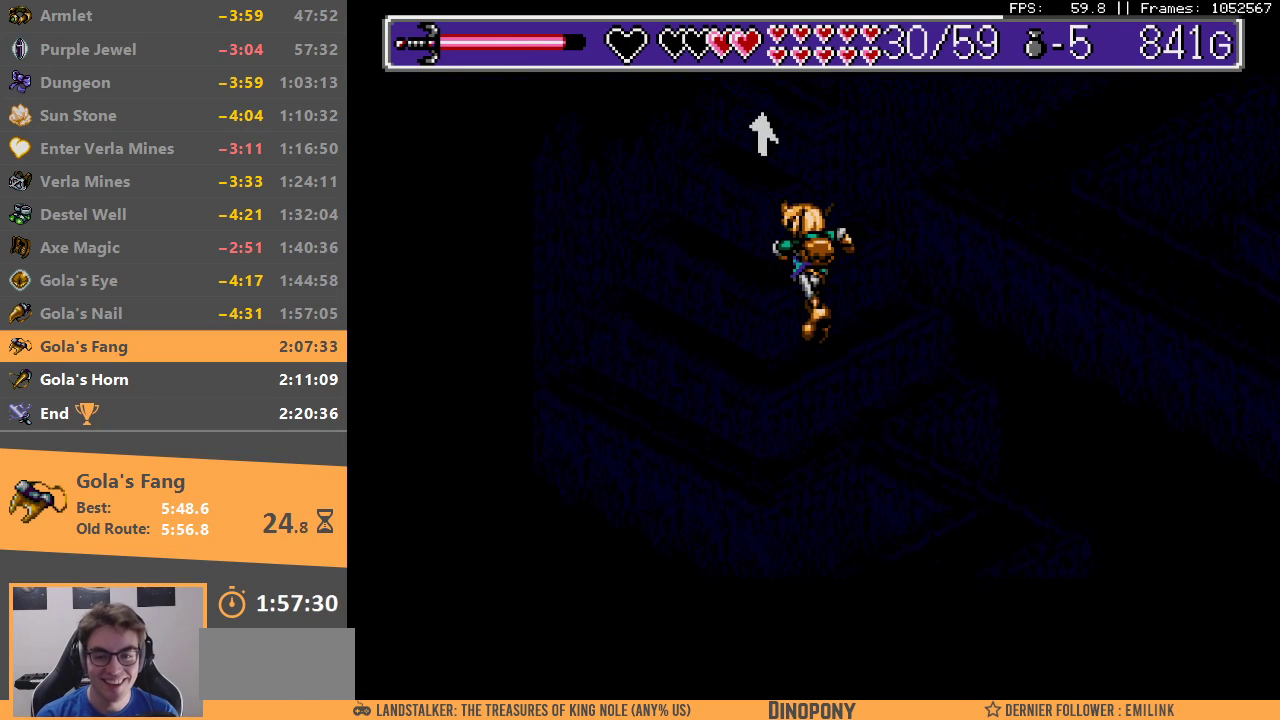
{"dt_ms": 500, "buttons": [], "events": [[33, "B", "up"], [100, "B", "down"], [183, "B", "up"], [250, "B", "down"], [333, "B", "up"], [400, "B", "down"], [500, "B", "up"]]}
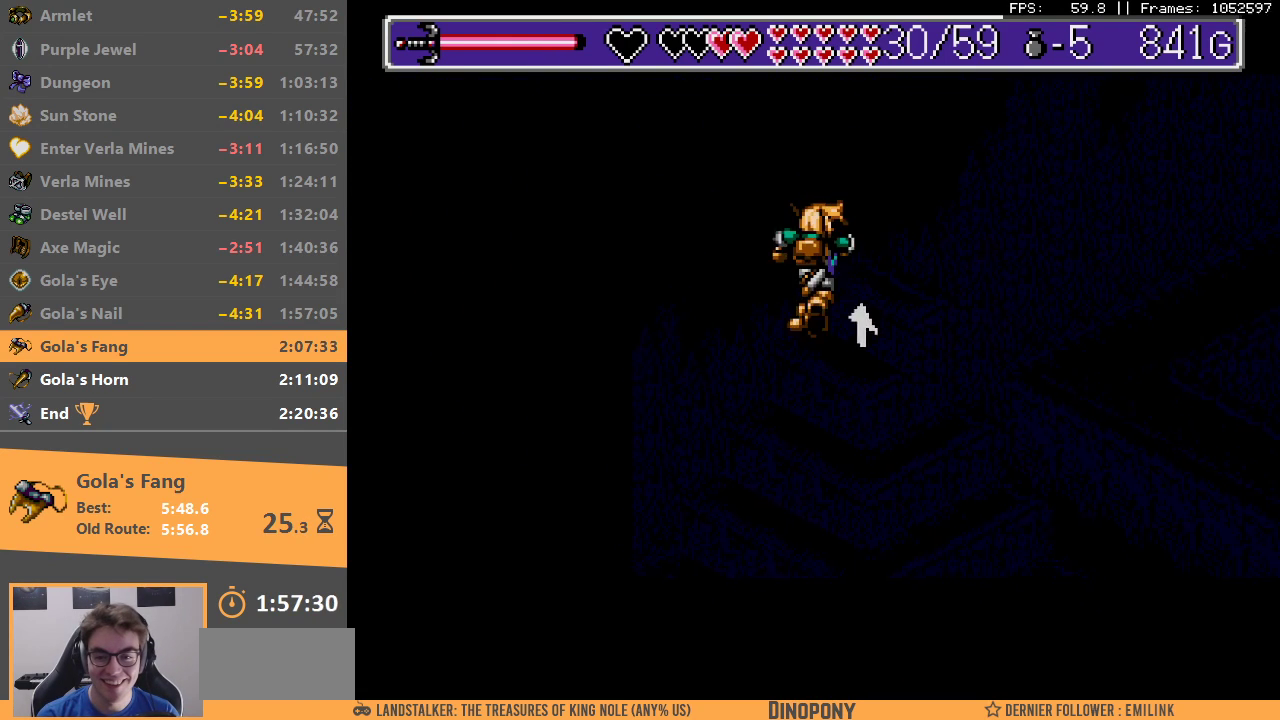
{"dt_ms": 500, "buttons": ["A", "B"], "events": [[50, "B", "down"], [133, "B", "up"], [200, "B", "down"], [283, "B", "up"], [333, "B", "down"], [433, "B", "up"], [483, "B", "down"], [500, "A", "down"]]}
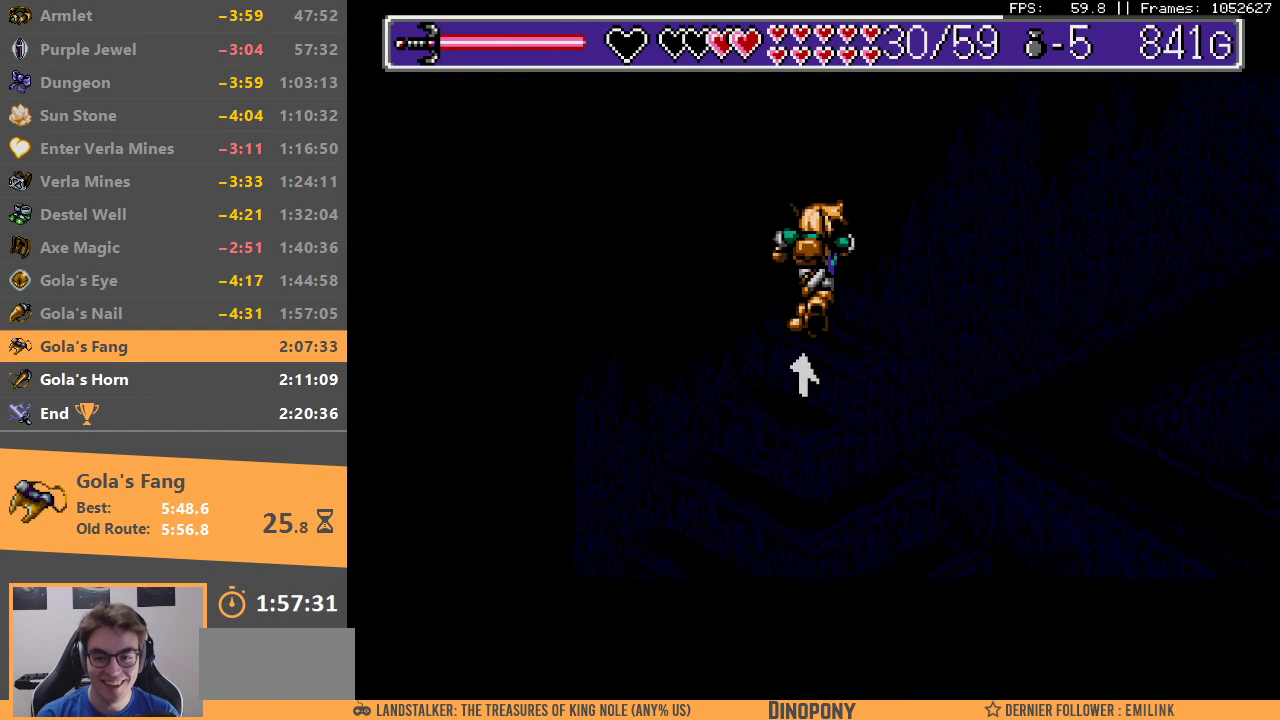
{"dt_ms": 500, "buttons": ["A", "B"], "events": [[50, "A", "up"], [83, "B", "up"], [133, "A", "down"], [133, "B", "down"], [183, "A", "up"], [200, "B", "up"], [250, "DPAD_DOWN", "down"], [283, "B", "down"], [300, "A", "down"], [333, "A", "up"], [350, "B", "up"], [350, "DPAD_DOWN", "up"], [417, "B", "down"], [433, "A", "down"]]}
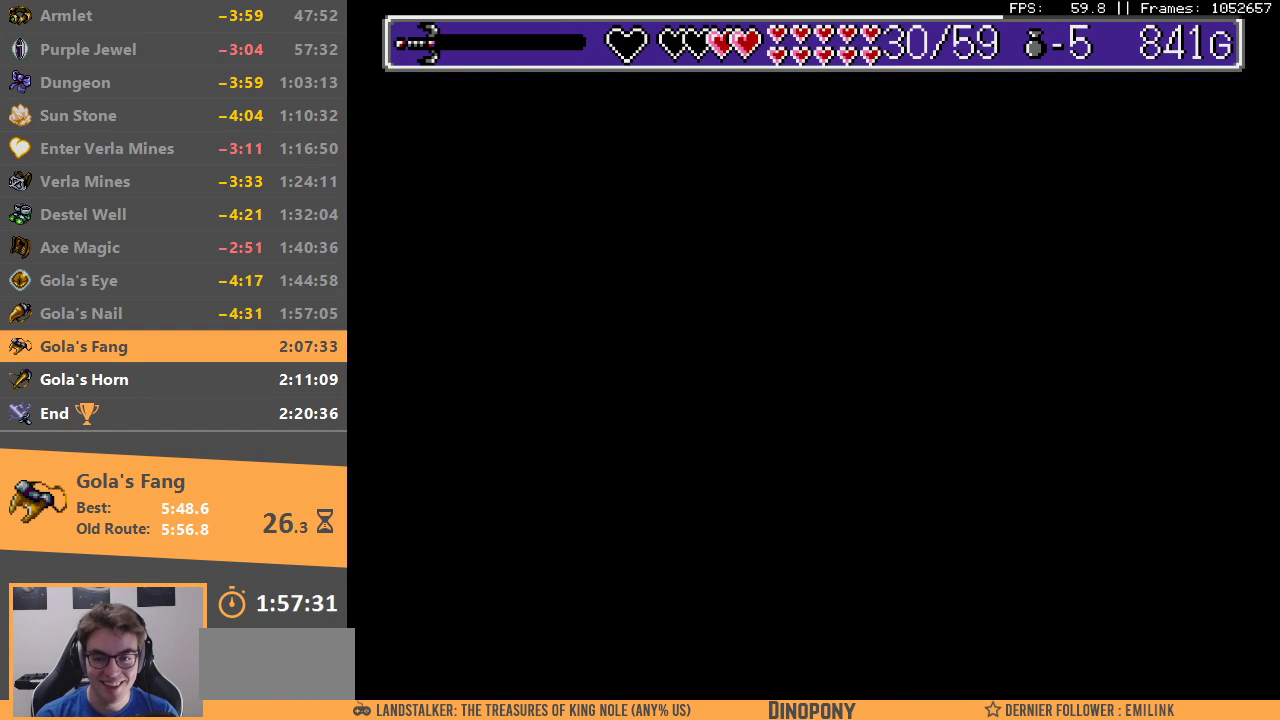
{"dt_ms": 500, "buttons": ["DPAD_DOWN"], "events": [[17, "A", "up"], [17, "B", "up"], [83, "B", "down"], [100, "A", "down"], [167, "A", "up"], [183, "B", "up"], [233, "B", "down"], [233, "DPAD_DOWN", "down"], [350, "B", "up"], [400, "B", "down"], [500, "B", "up"]]}
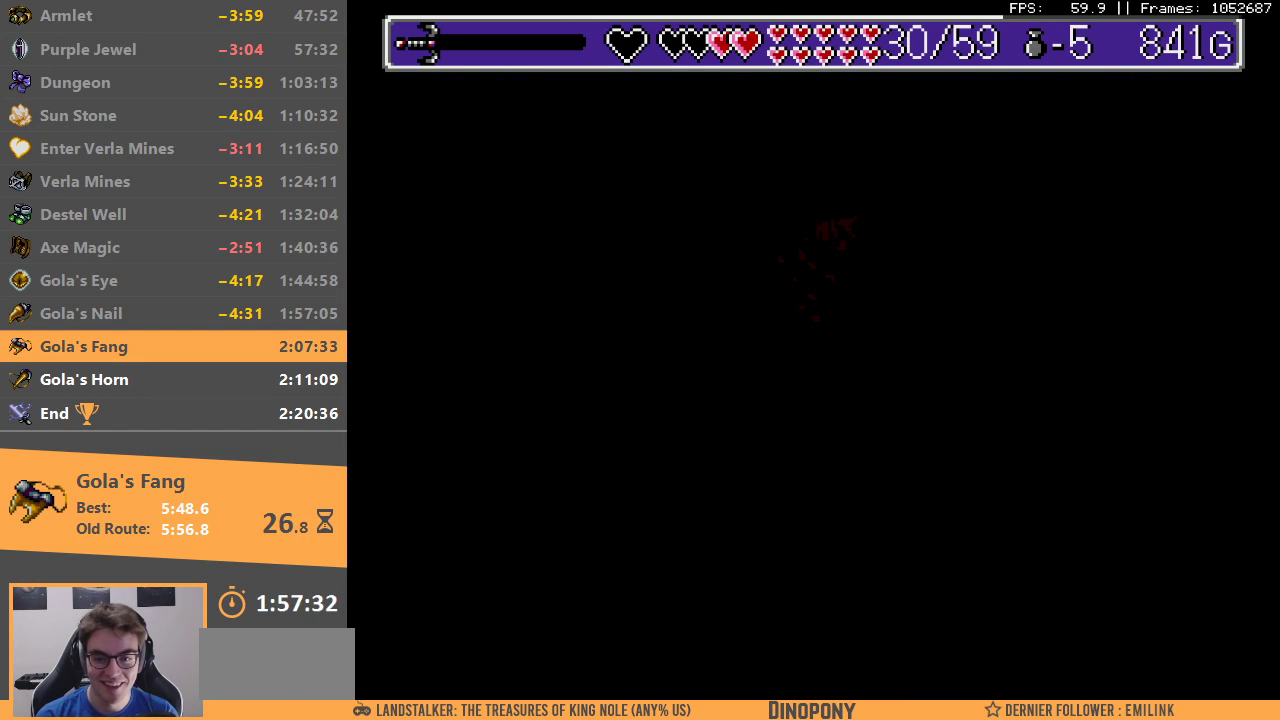
{"dt_ms": 500, "buttons": ["DPAD_DOWN"], "events": [[50, "B", "down"], [167, "B", "up"], [233, "B", "down"], [333, "B", "up"], [400, "B", "down"], [500, "B", "up"]]}
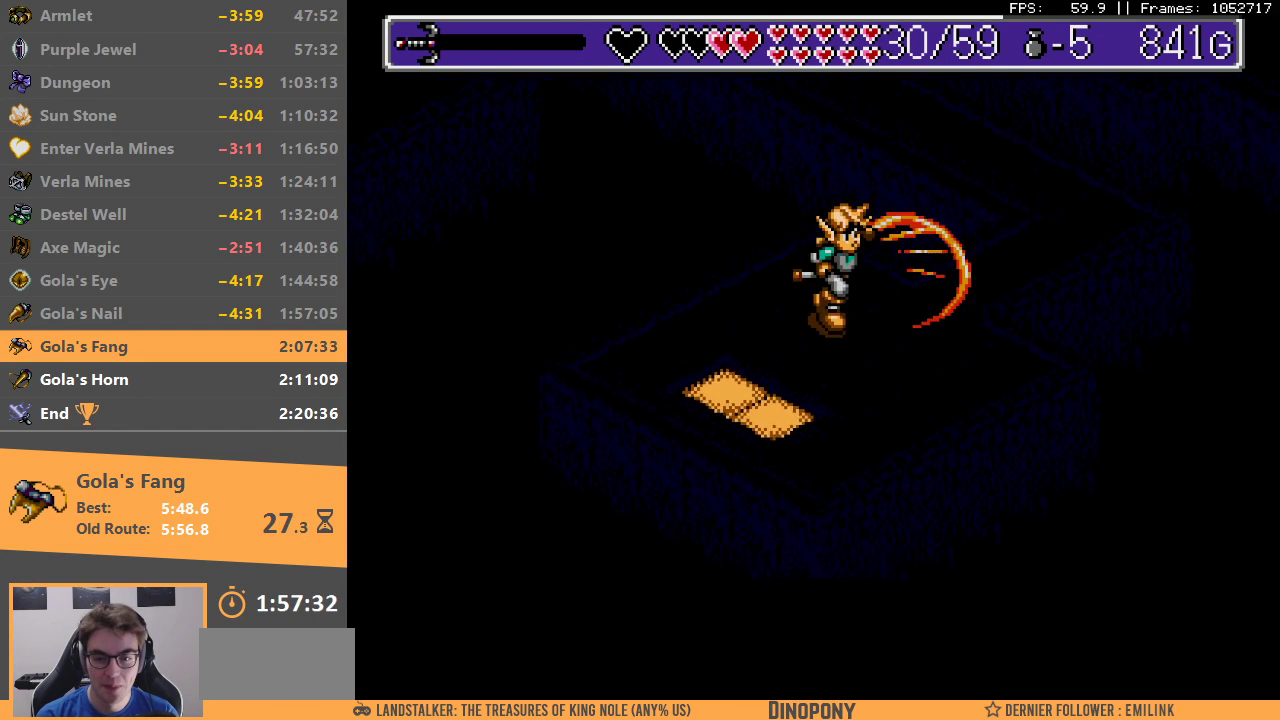
{"dt_ms": 500, "buttons": [], "events": [[67, "B", "down"], [150, "DPAD_DOWN", "up"], [167, "B", "up"]]}
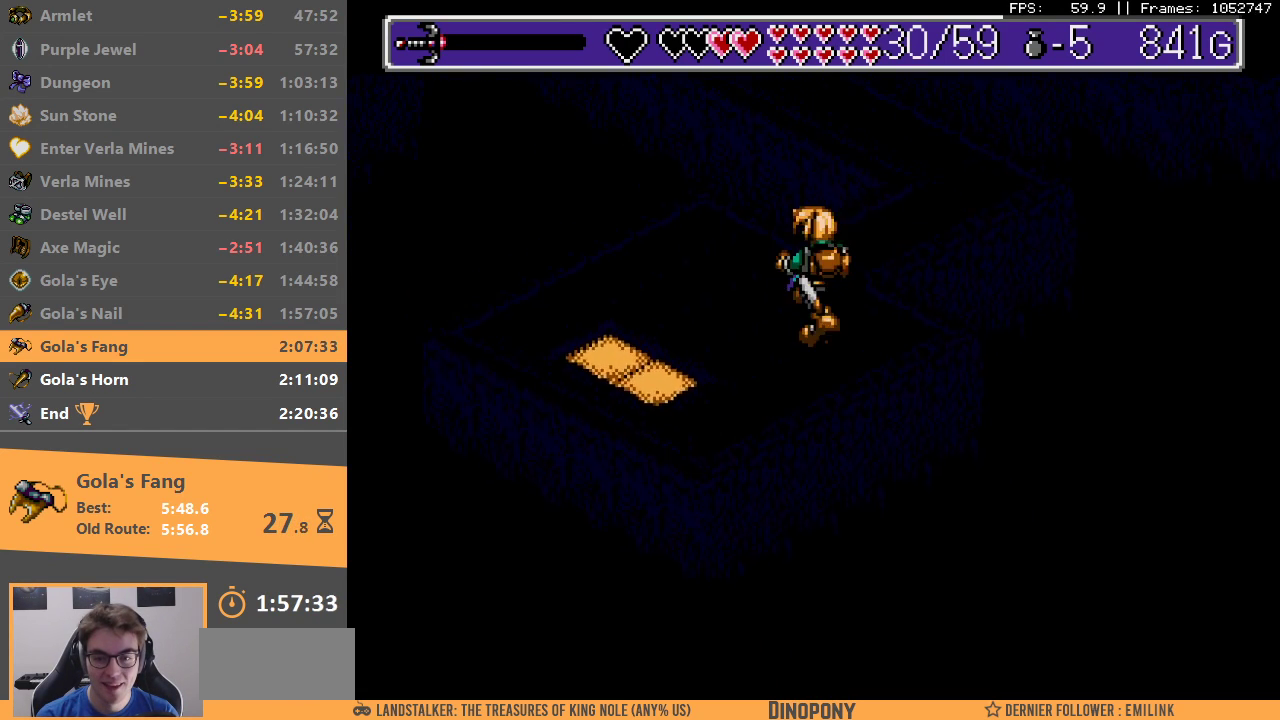
{"dt_ms": 500, "buttons": [], "events": []}
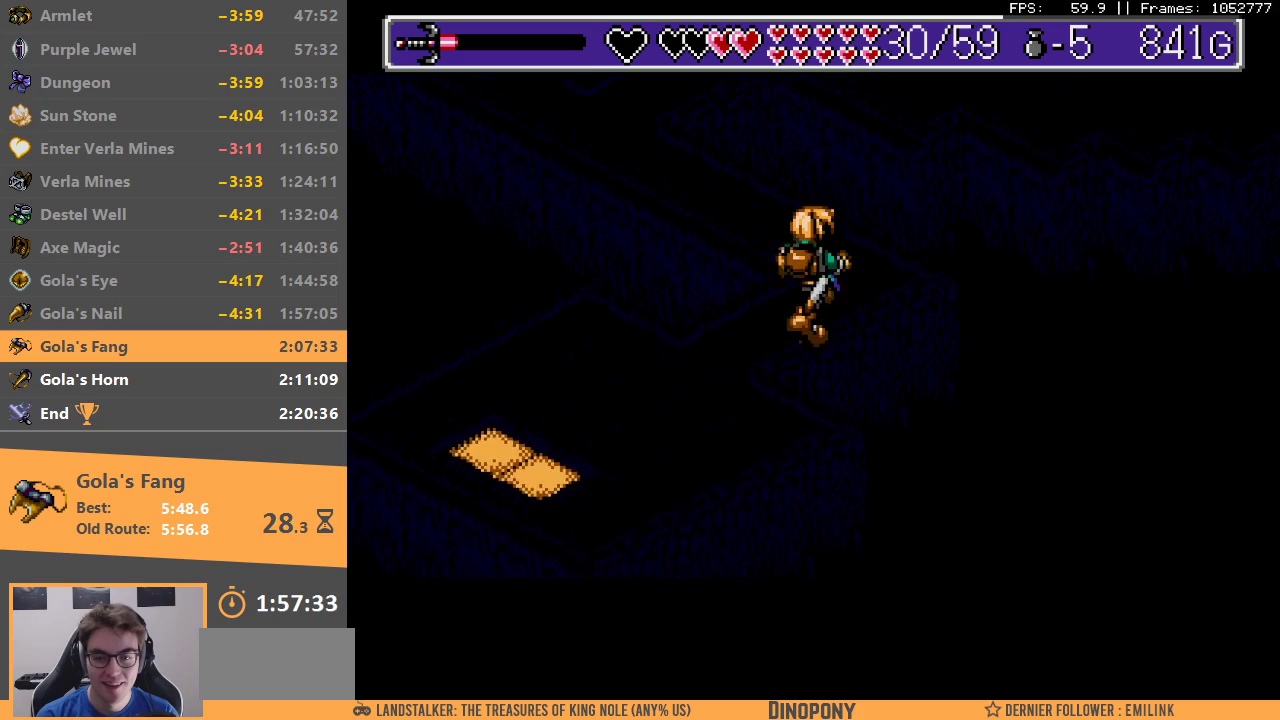
{"dt_ms": 500, "buttons": [], "events": []}
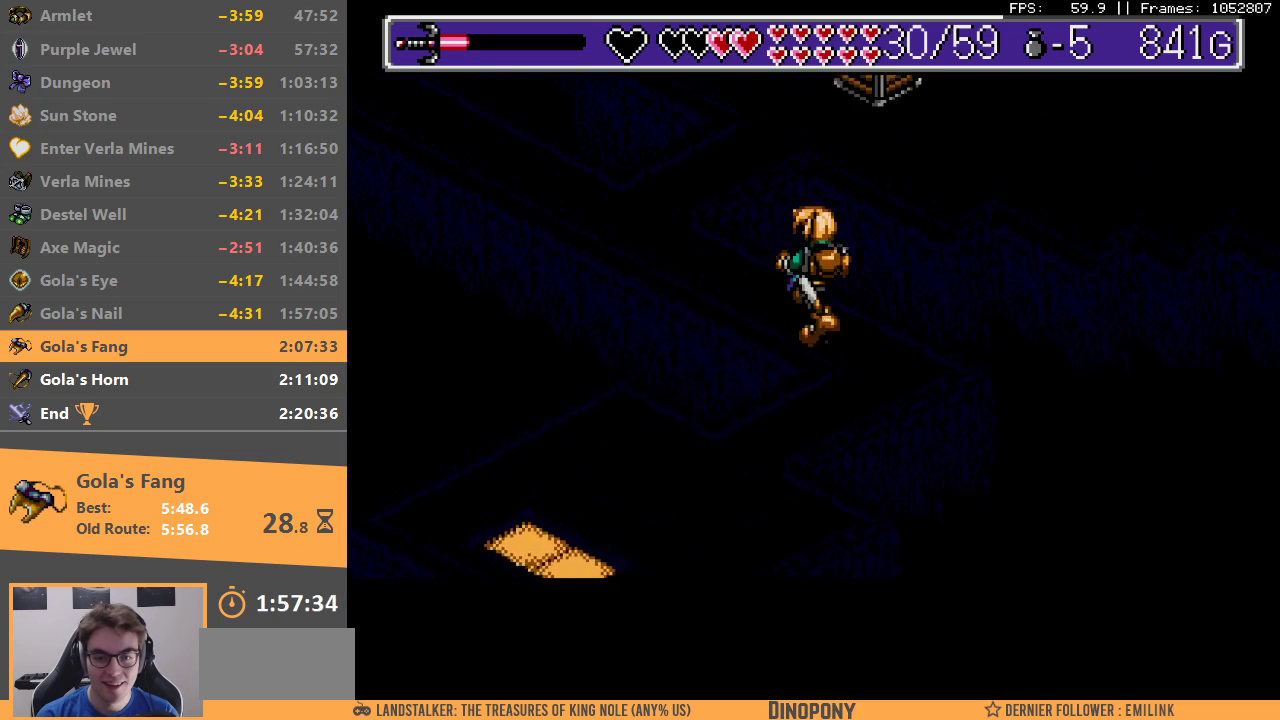
{"dt_ms": 500, "buttons": [], "events": []}
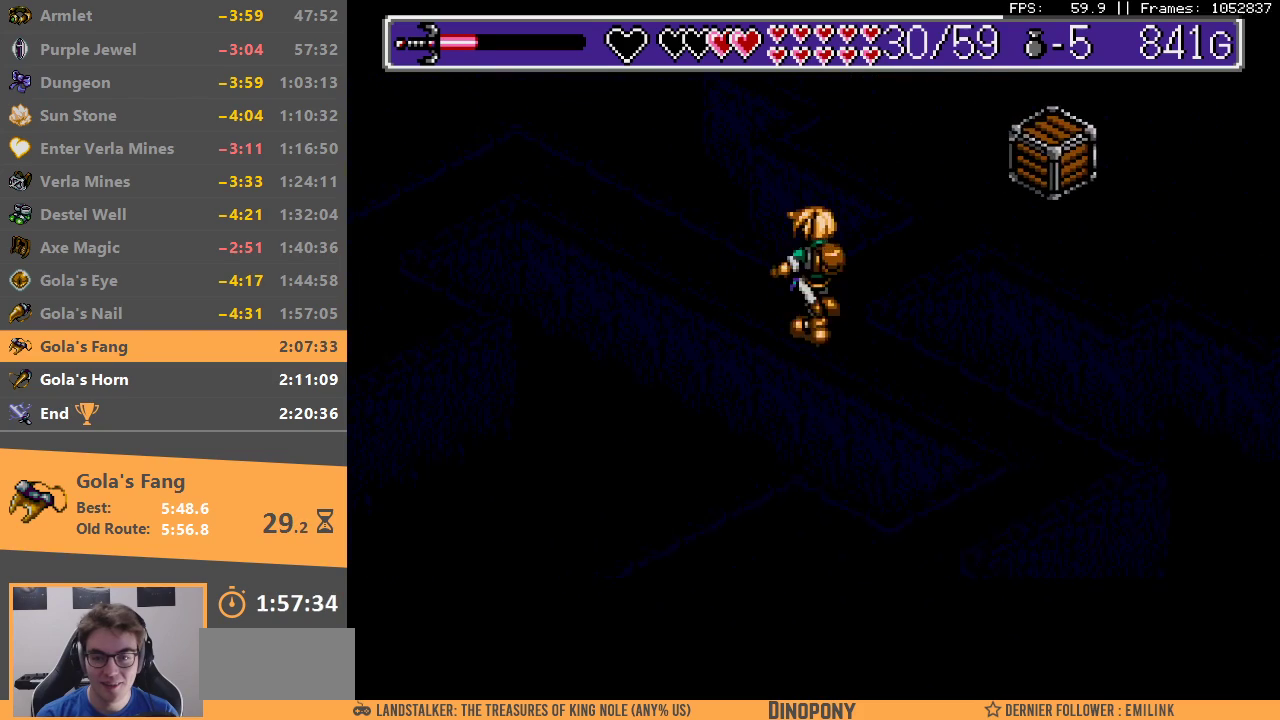
{"dt_ms": 500, "buttons": [], "events": []}
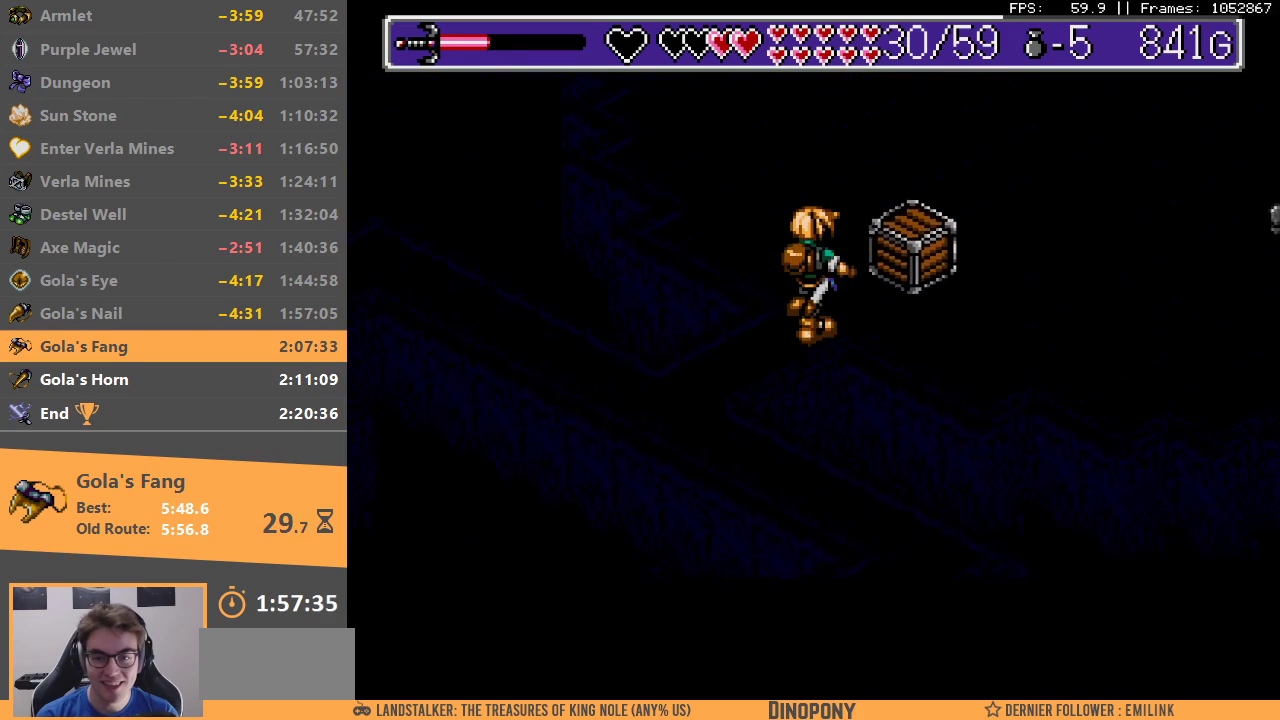
{"dt_ms": 500, "buttons": [], "events": [[250, "A", "down"], [350, "A", "up"]]}
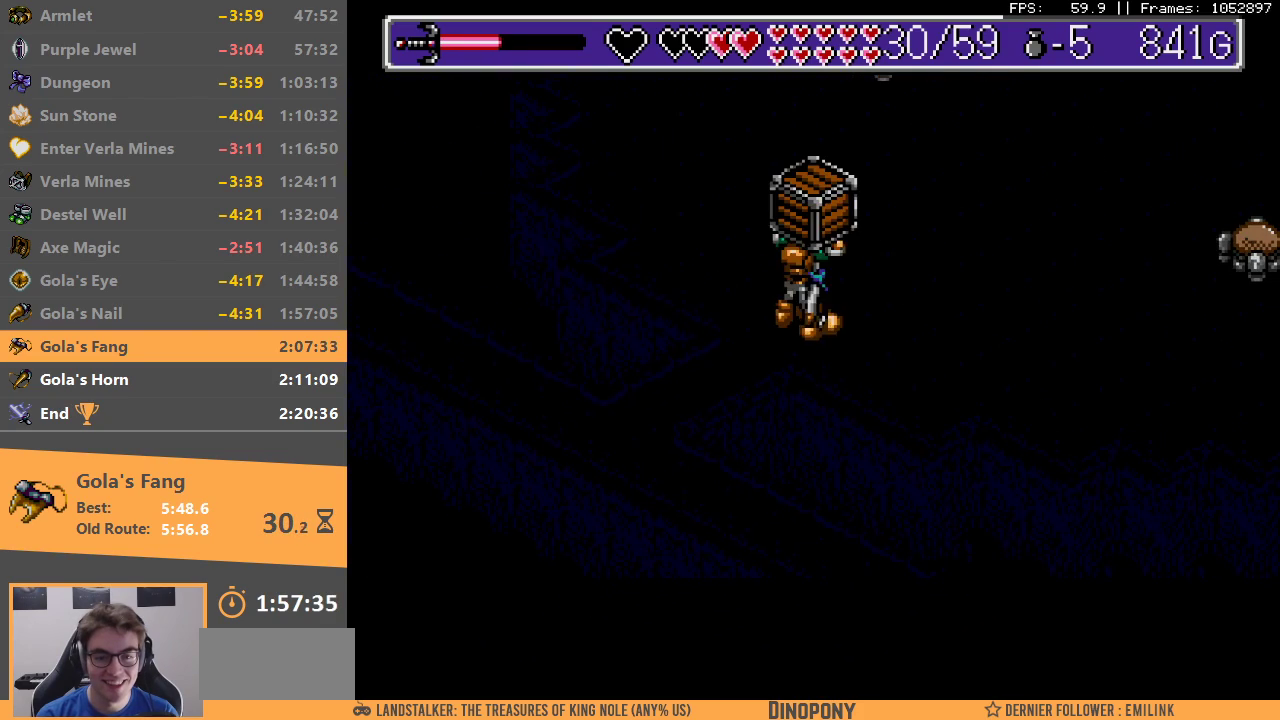
{"dt_ms": 500, "buttons": [], "events": []}